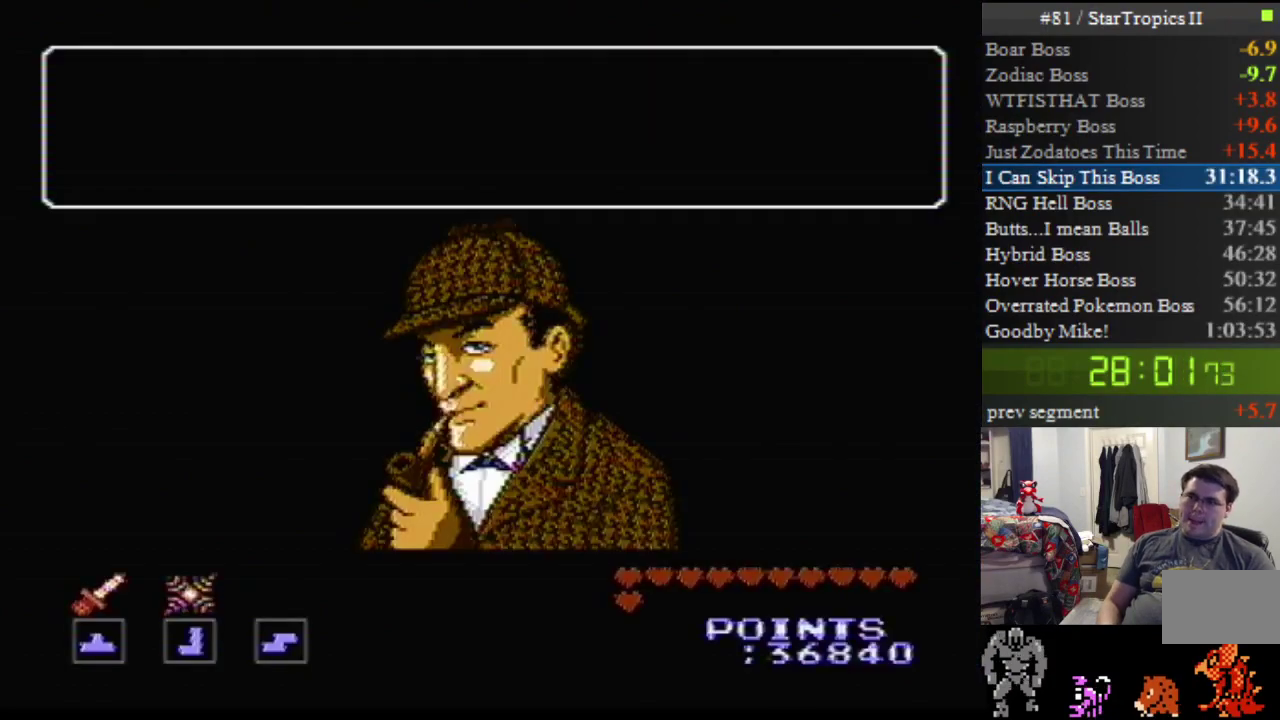
Gameplay with a controller (Nintendo layout); each line is a JSON object with the inputs held at the frame after it. "events" lists button and stick changes between this image and that frame as [ms after this image, input, new state], when the widget could be followed in between. Not read: L3 R3.
{"buttons": ["A"], "events": []}
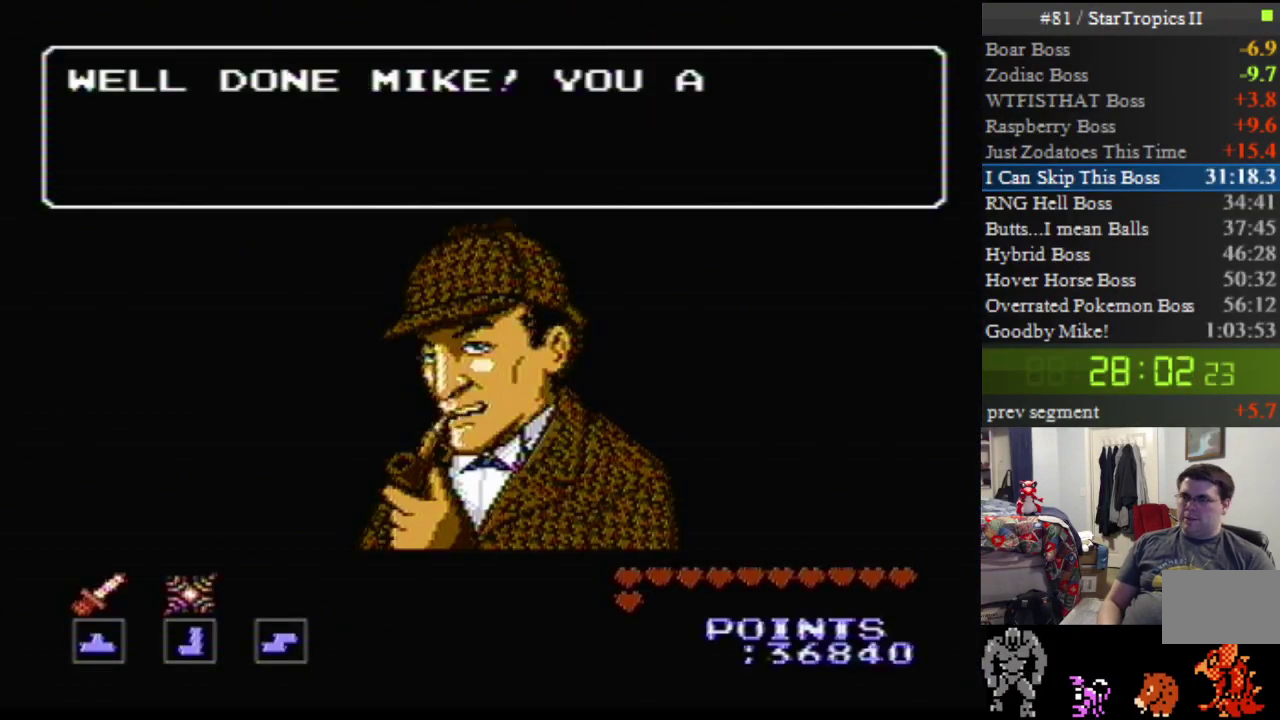
{"buttons": ["A"], "events": []}
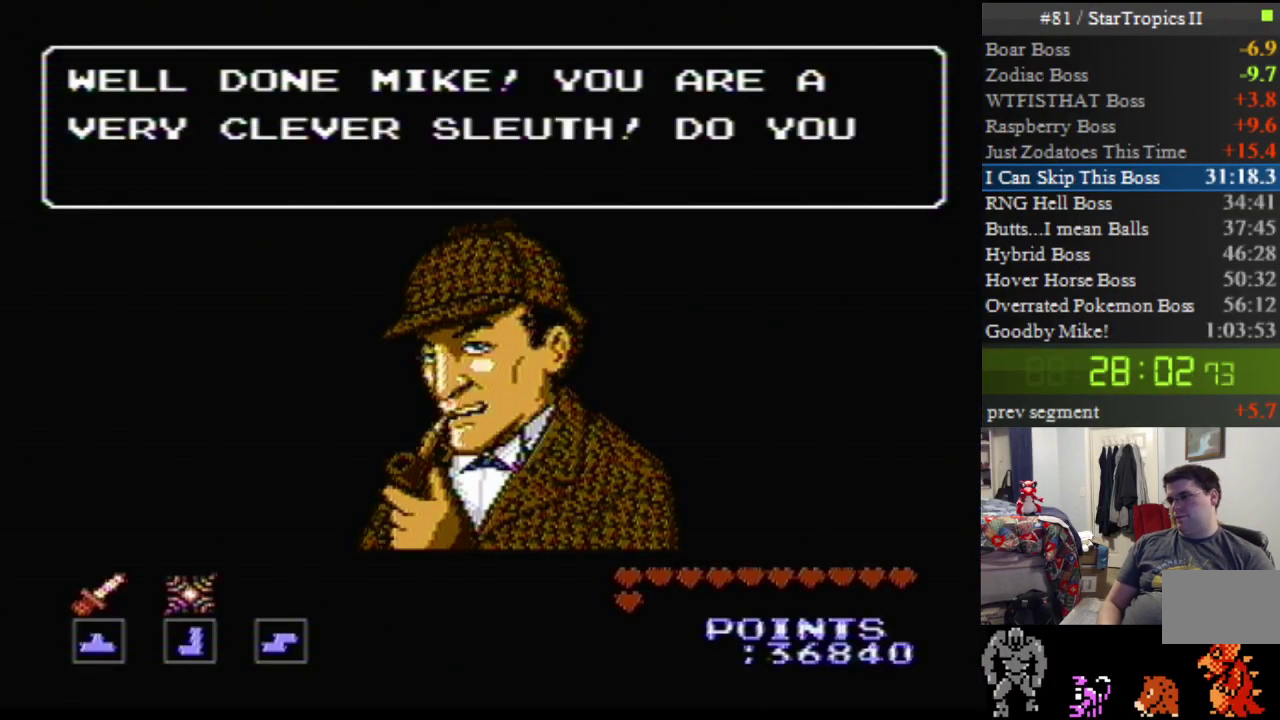
{"buttons": ["A"], "events": []}
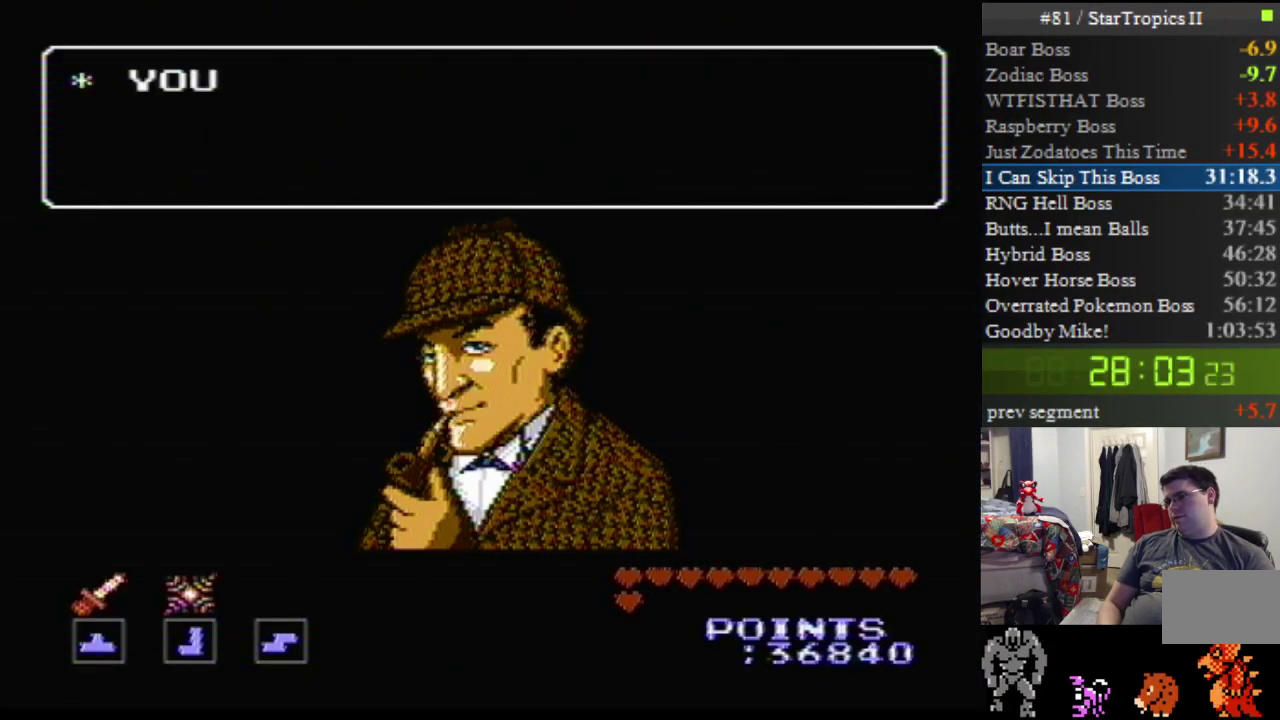
{"buttons": ["A"], "events": [[117, "A", "up"], [233, "A", "down"]]}
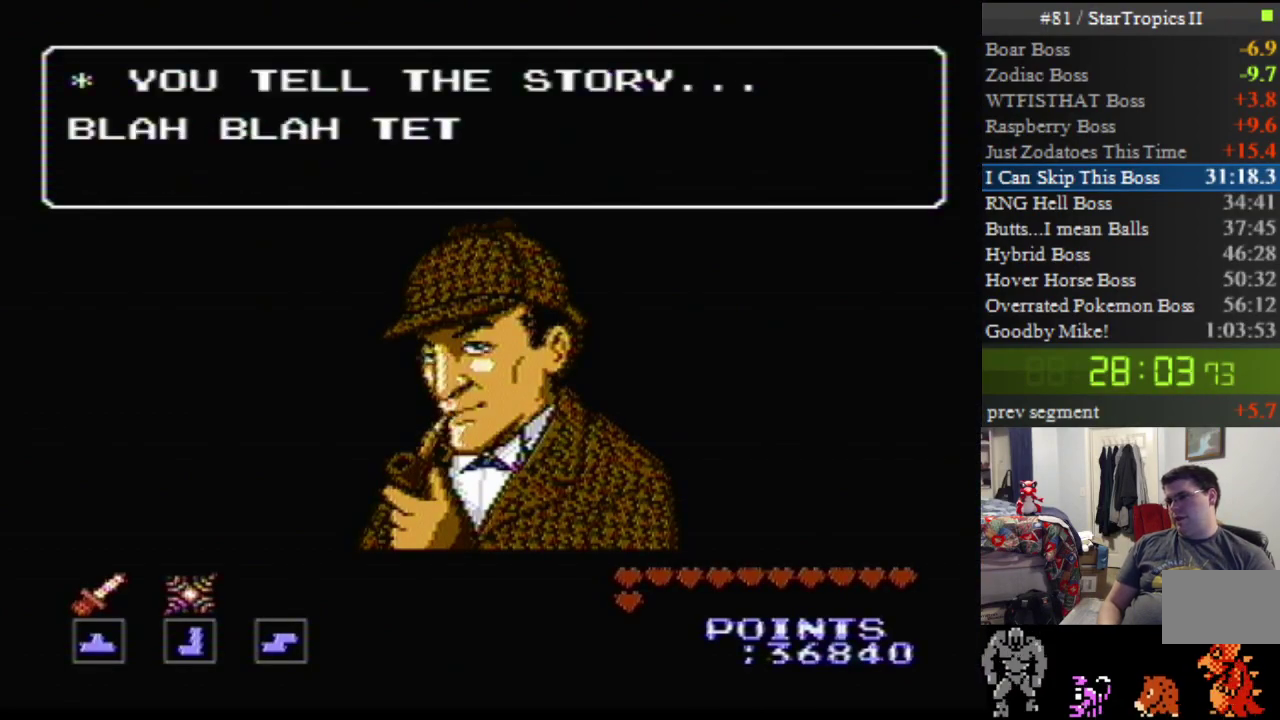
{"buttons": ["A"], "events": []}
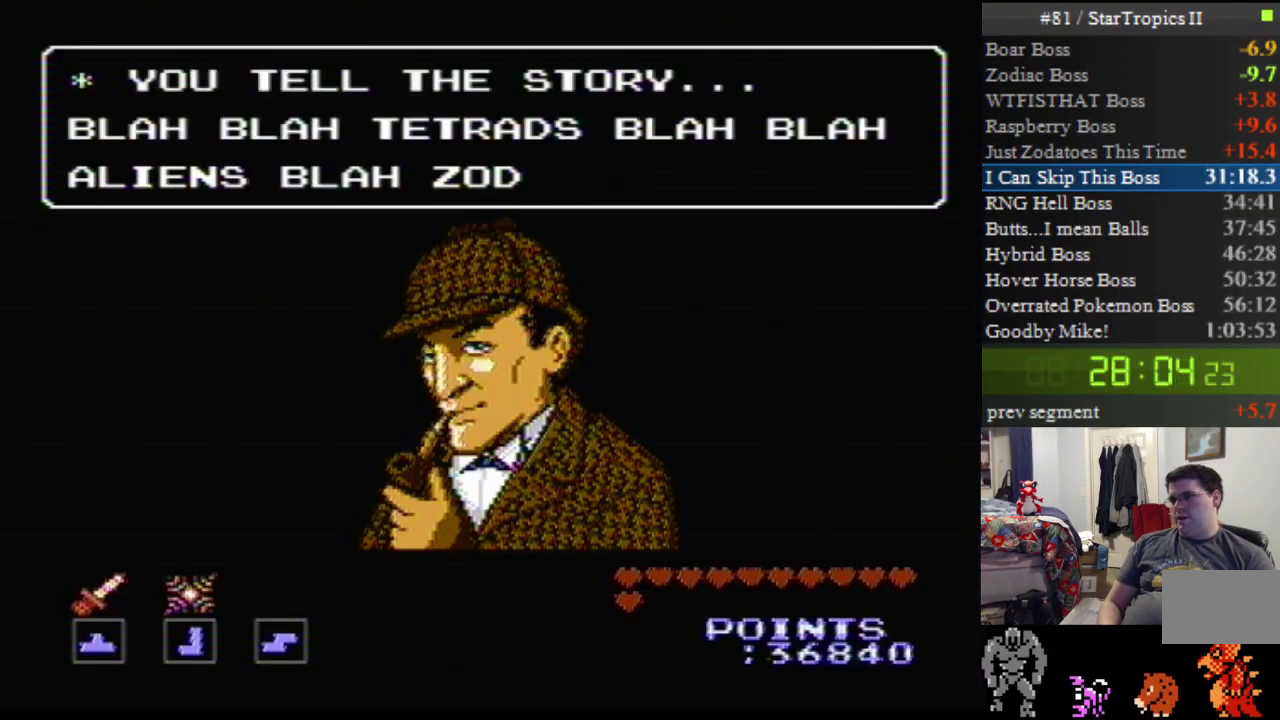
{"buttons": ["A"], "events": []}
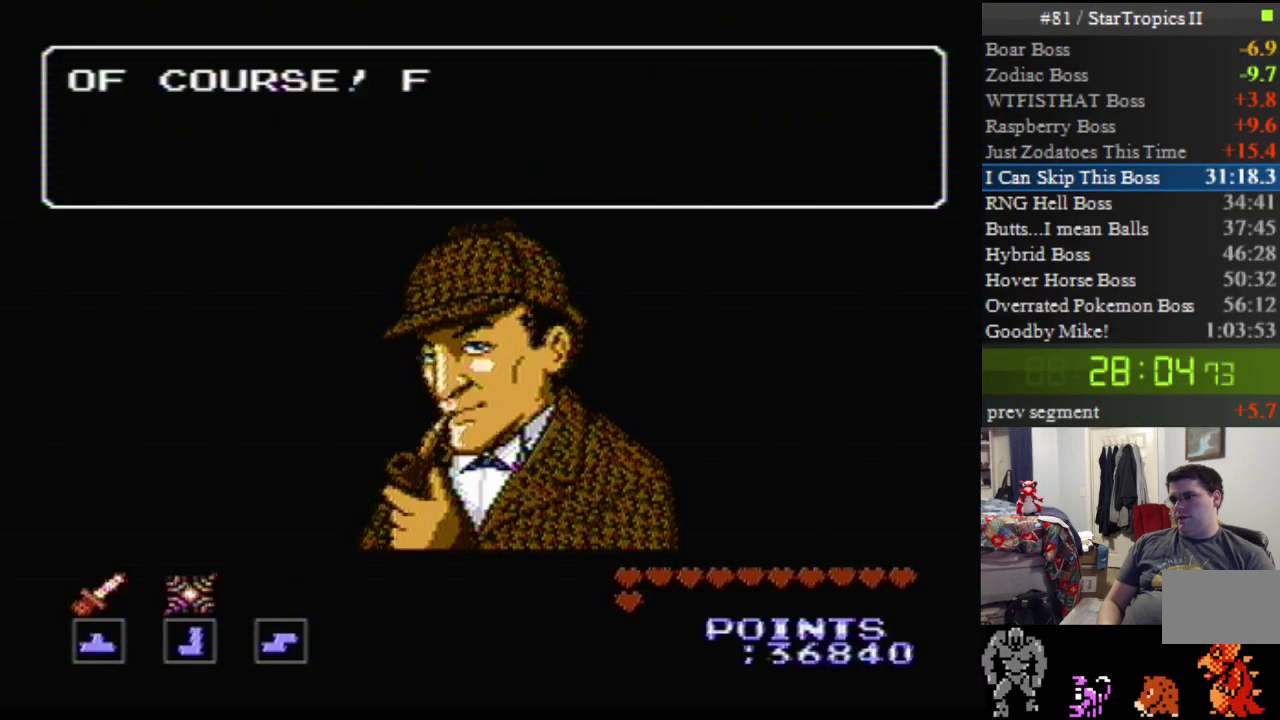
{"buttons": ["A"], "events": [[50, "A", "up"], [117, "A", "down"]]}
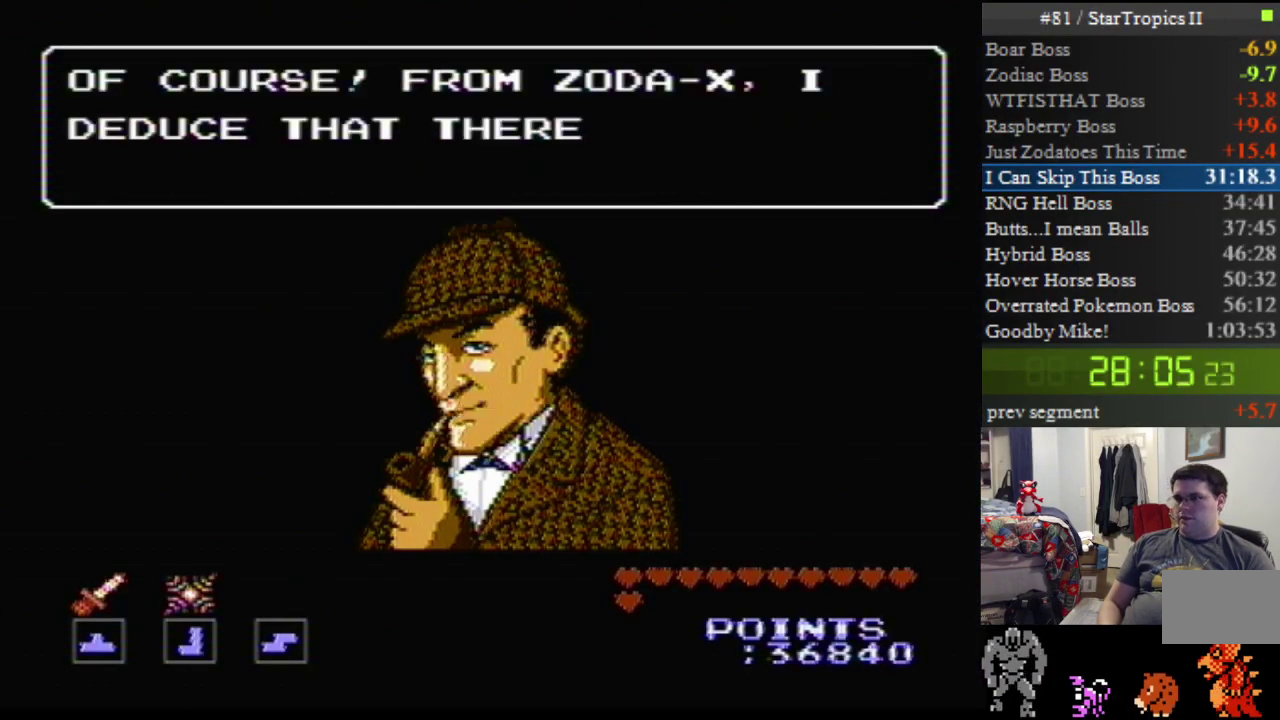
{"buttons": ["A"], "events": []}
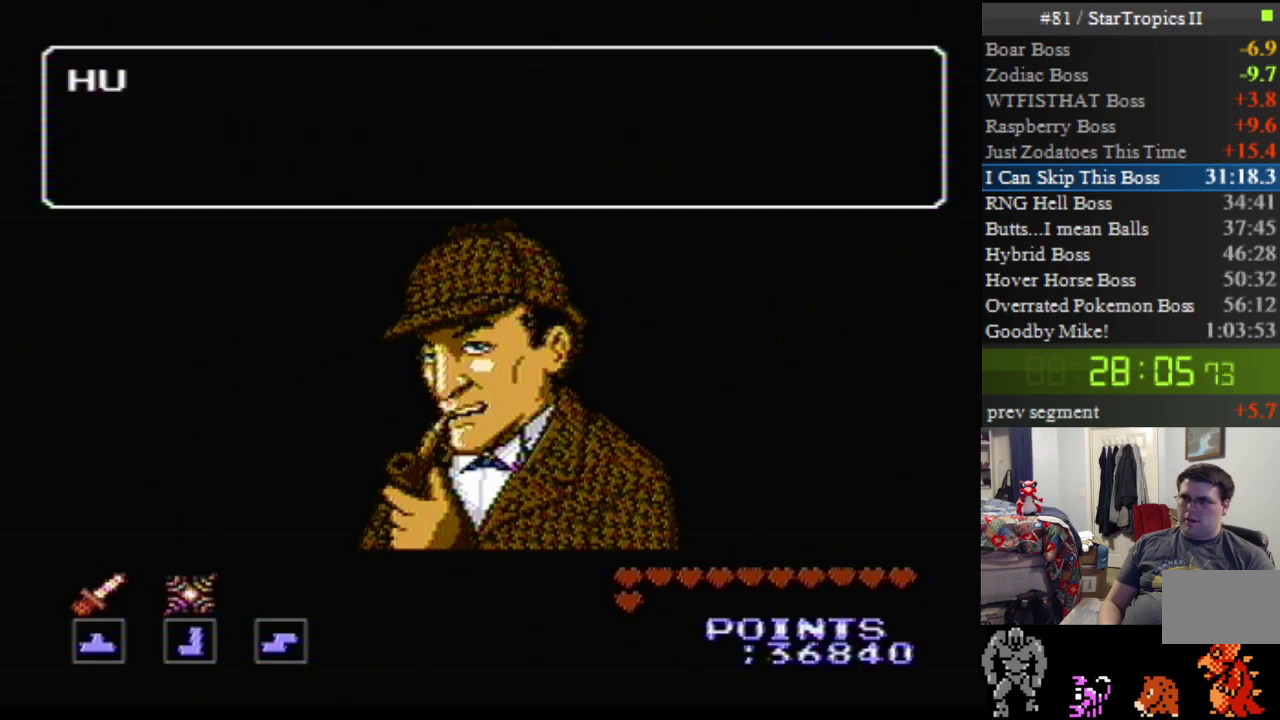
{"buttons": ["A"], "events": [[200, "A", "up"], [300, "A", "down"]]}
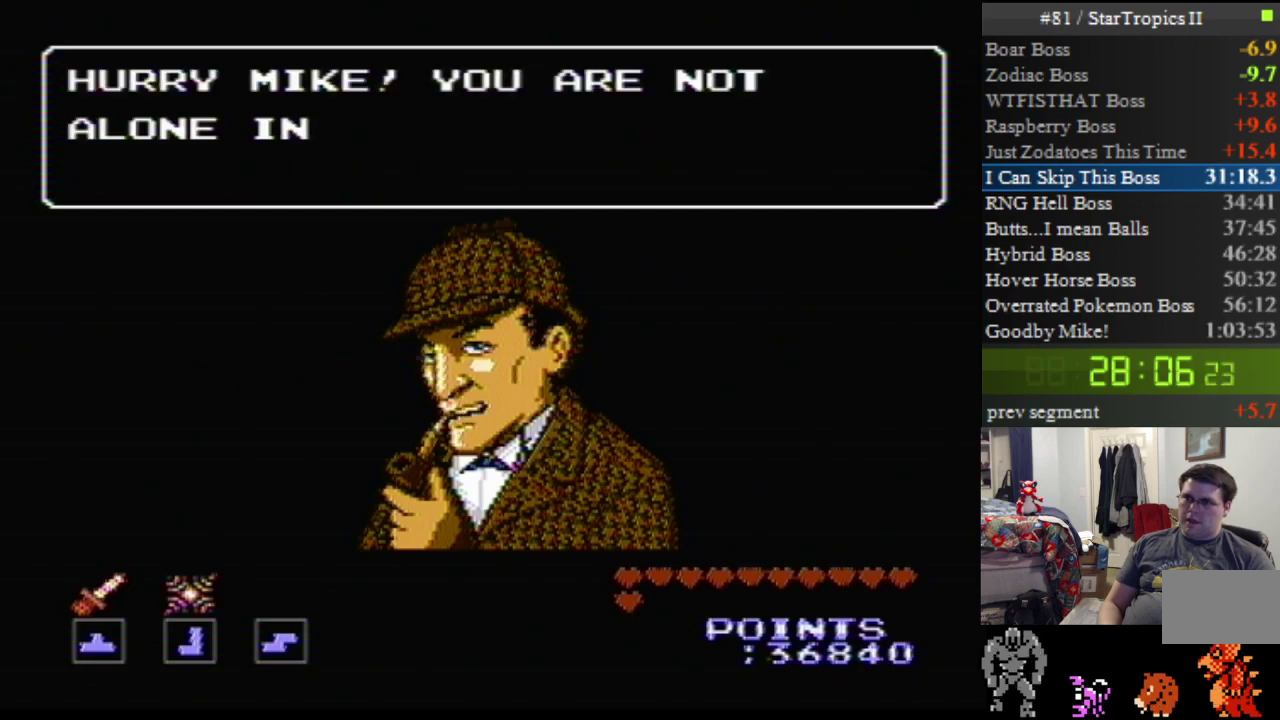
{"buttons": ["A"], "events": []}
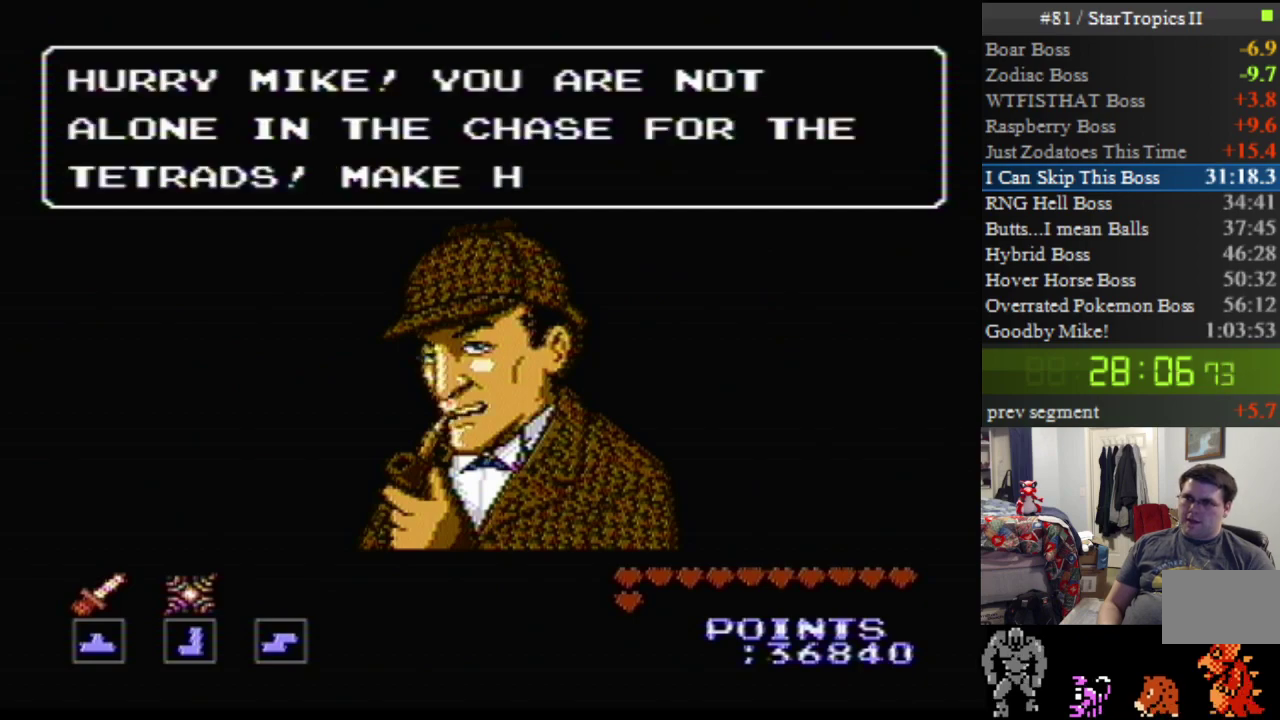
{"buttons": [], "events": [[117, "A", "up"], [267, "A", "down"], [400, "A", "up"]]}
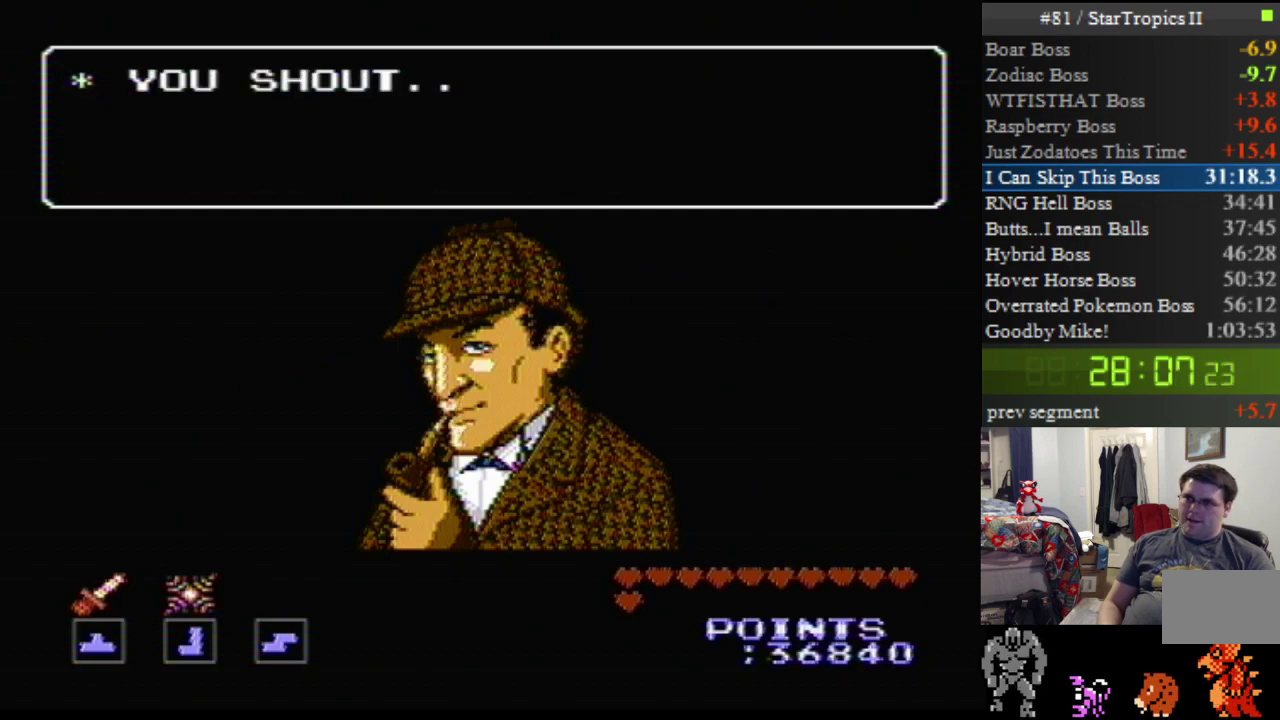
{"buttons": ["A"], "events": [[17, "A", "down"]]}
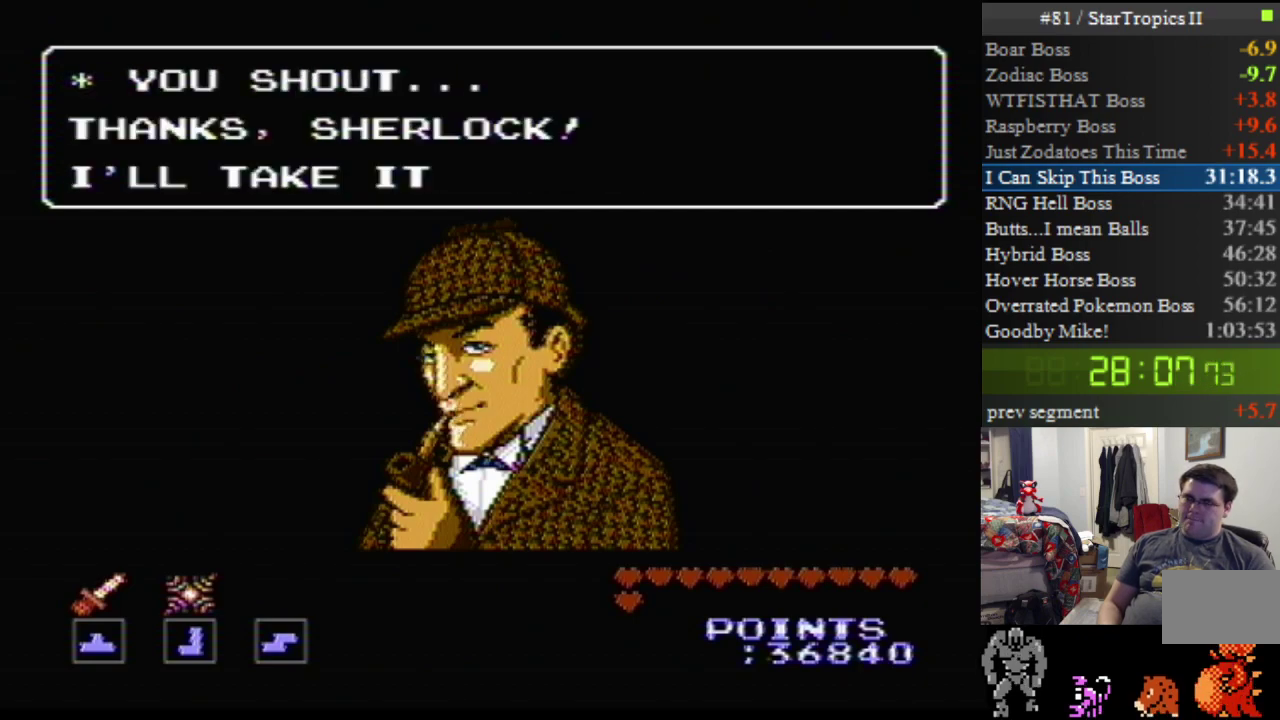
{"buttons": [], "events": [[333, "A", "up"]]}
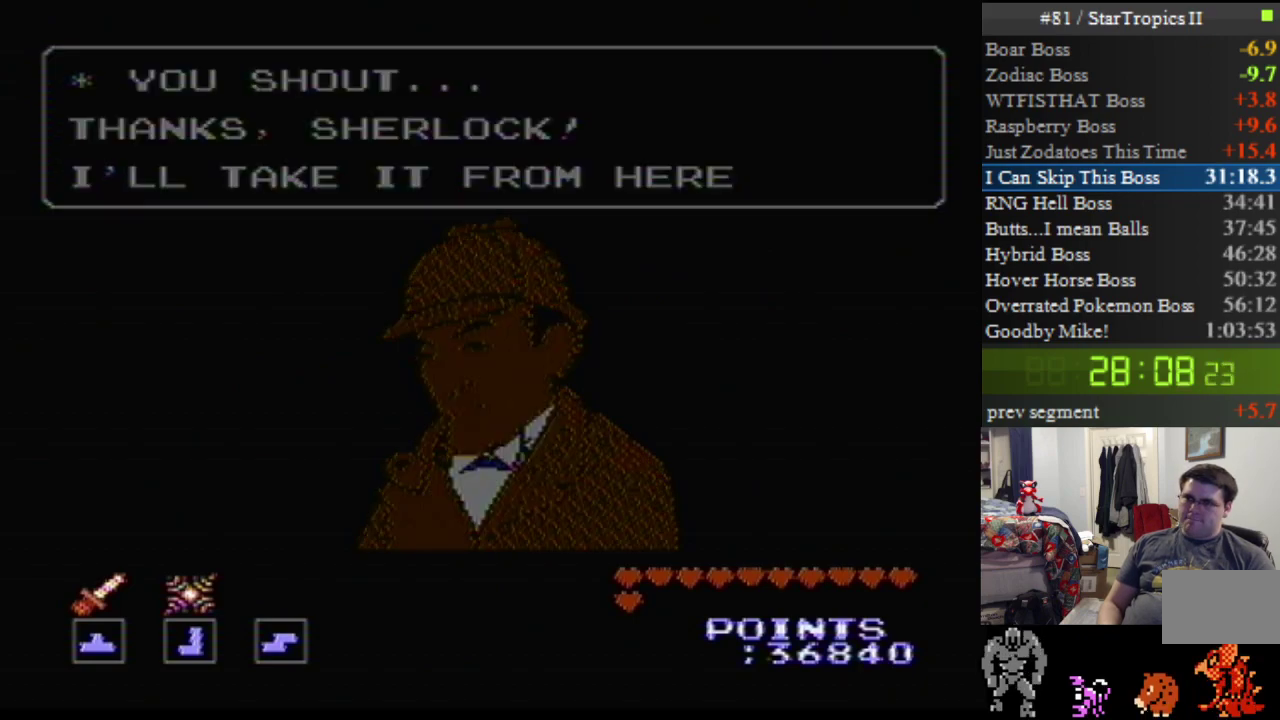
{"buttons": ["A"], "events": [[17, "A", "down"]]}
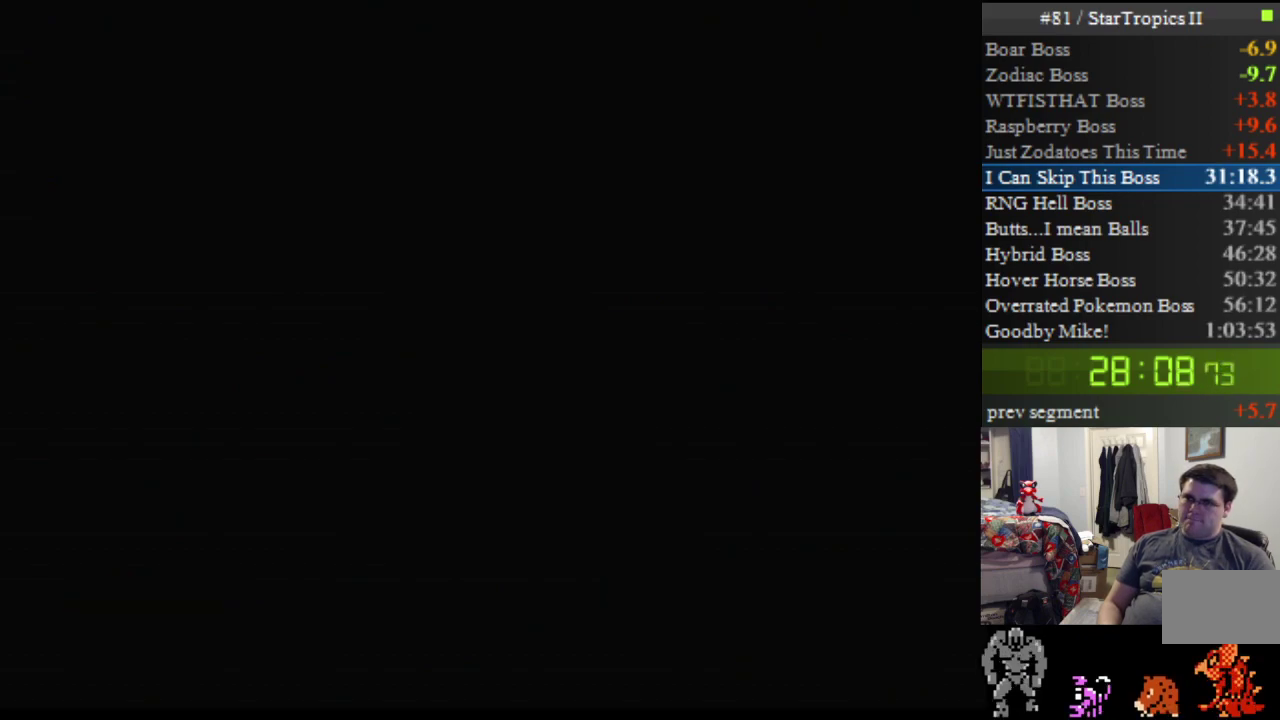
{"buttons": ["A"], "events": []}
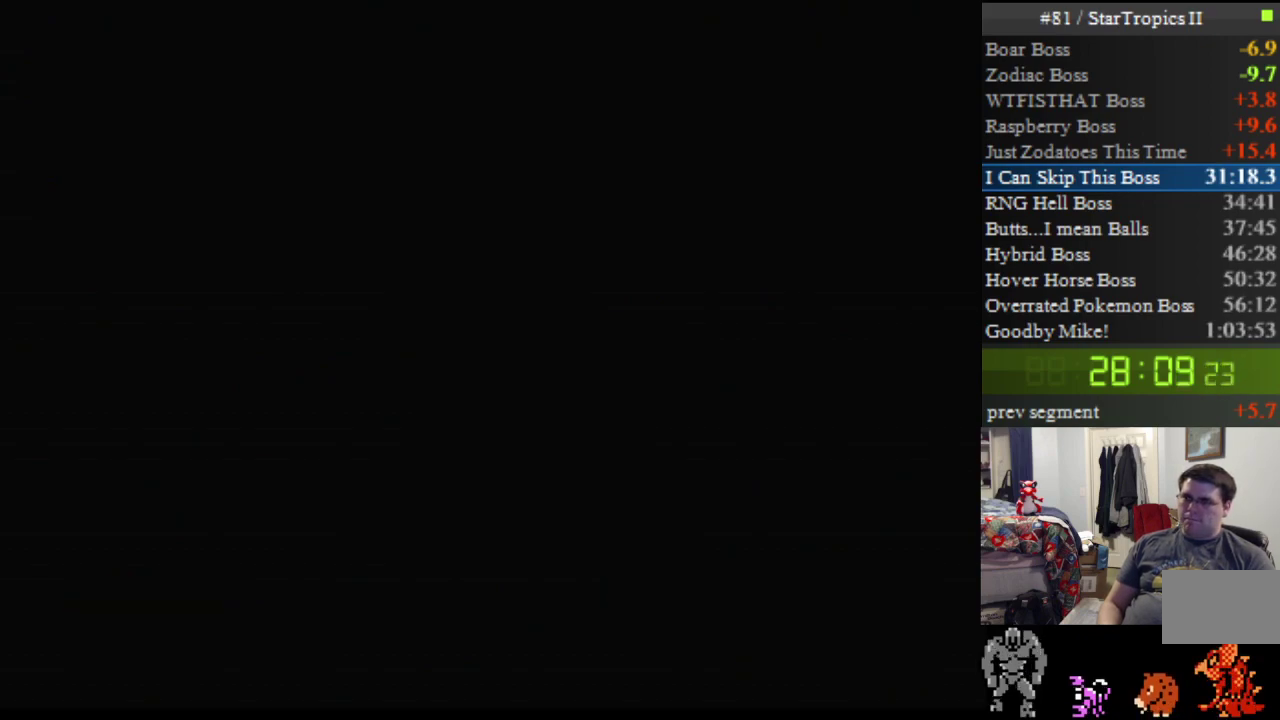
{"buttons": ["A"], "events": [[233, "A", "up"], [450, "A", "down"]]}
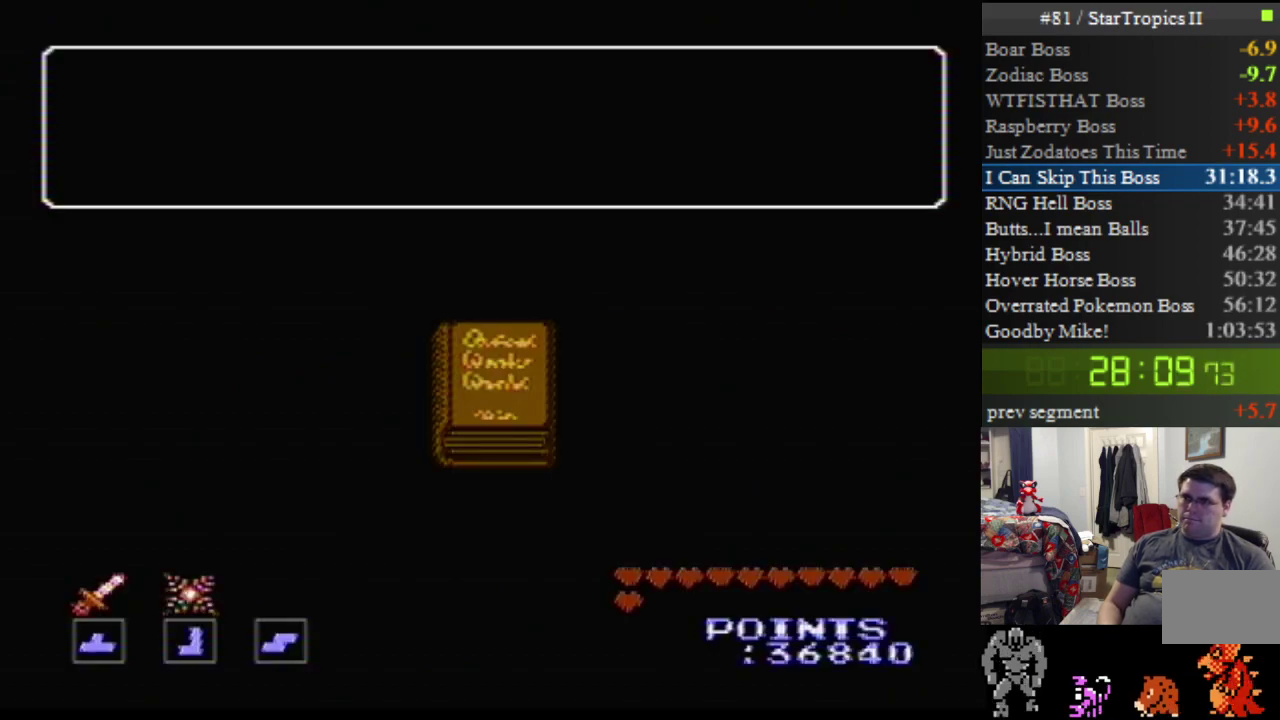
{"buttons": ["A"], "events": []}
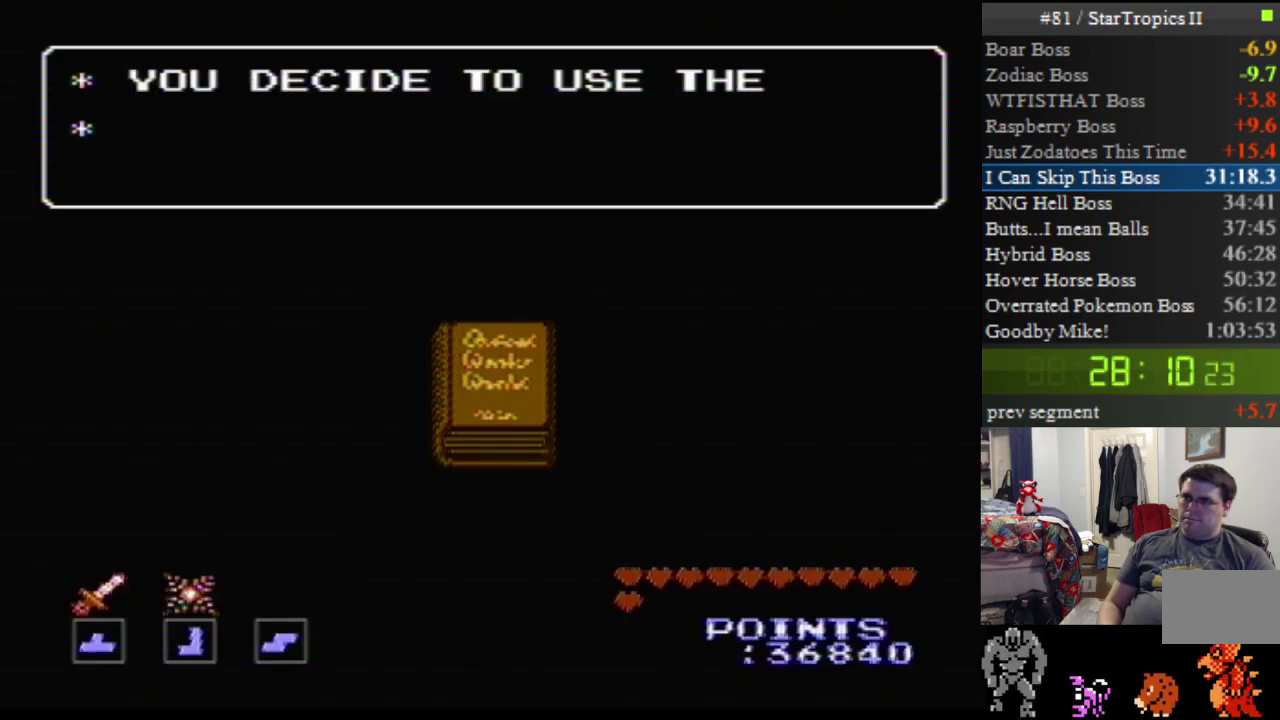
{"buttons": ["A"], "events": []}
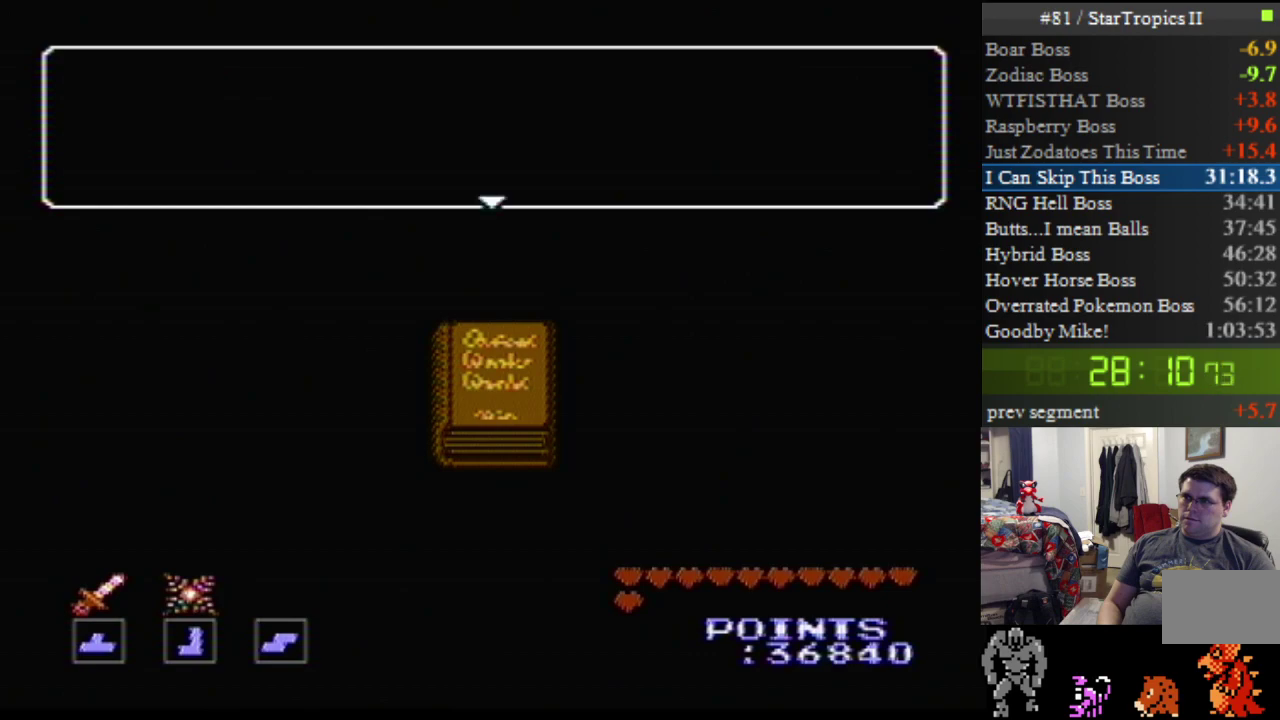
{"buttons": ["A"], "events": [[333, "A", "up"], [417, "A", "down"]]}
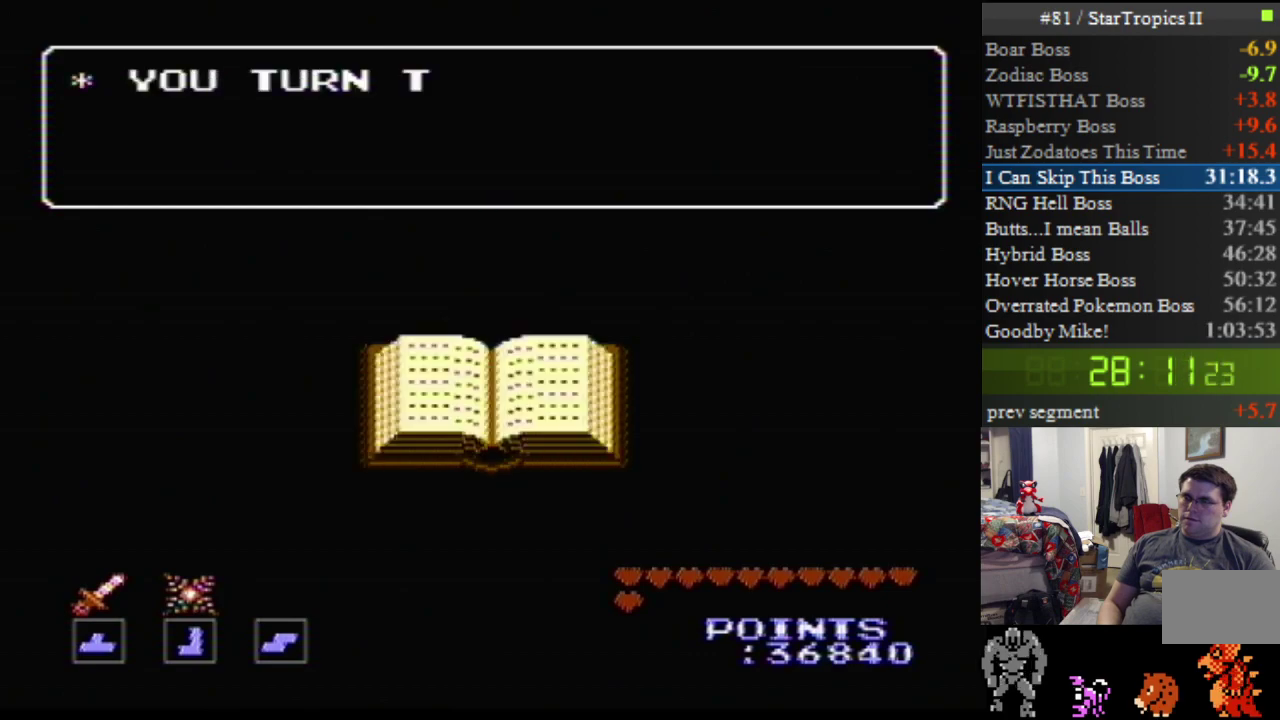
{"buttons": ["A"], "events": []}
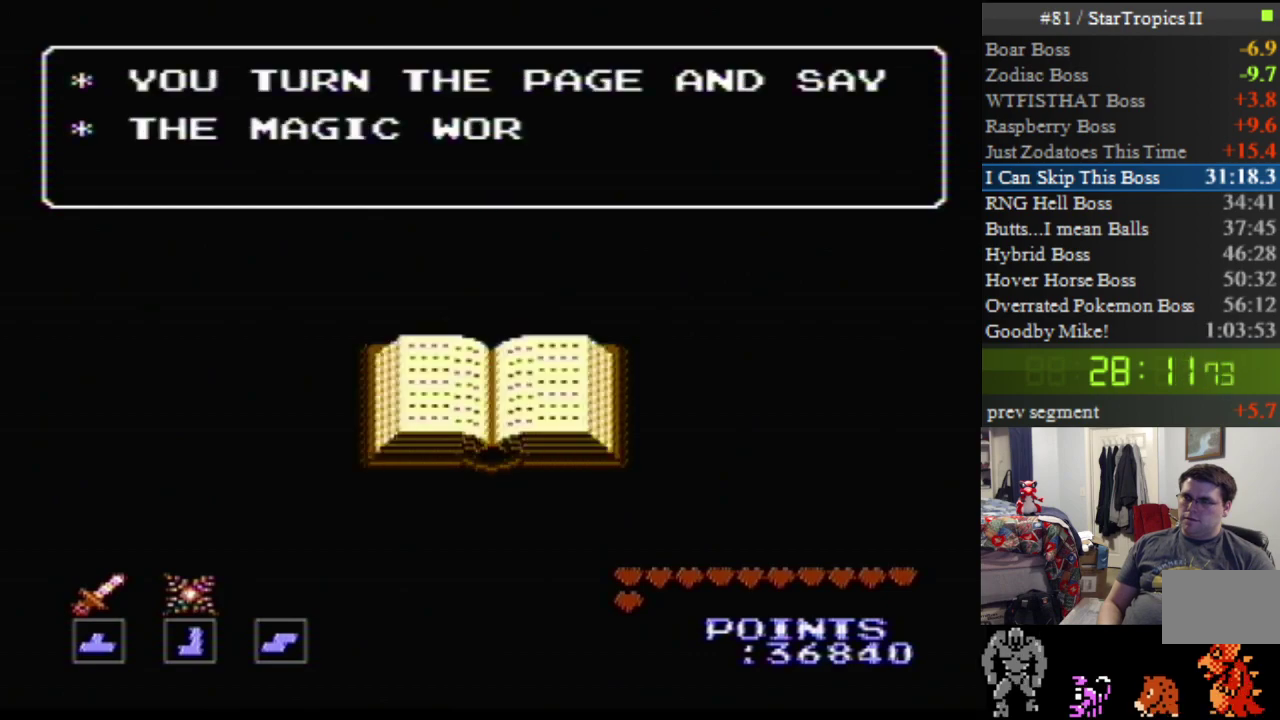
{"buttons": [], "events": [[450, "A", "up"]]}
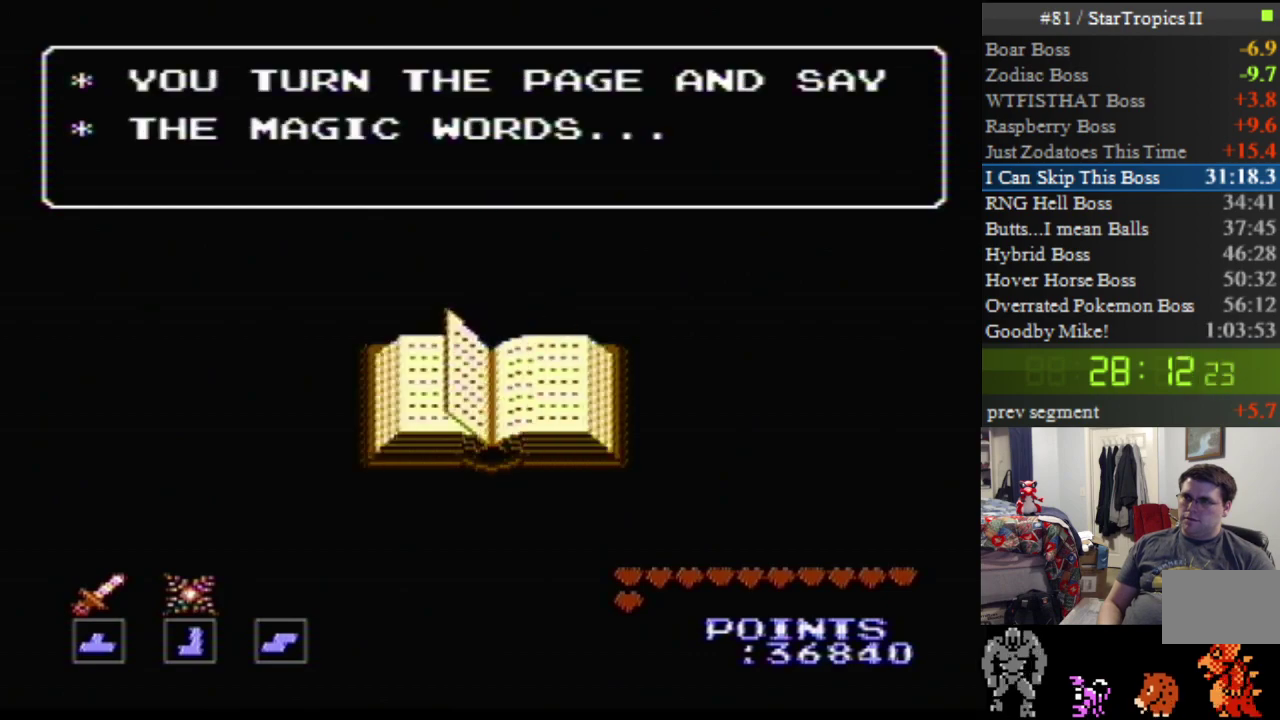
{"buttons": ["A"], "events": [[50, "A", "down"], [267, "A", "up"], [367, "A", "down"]]}
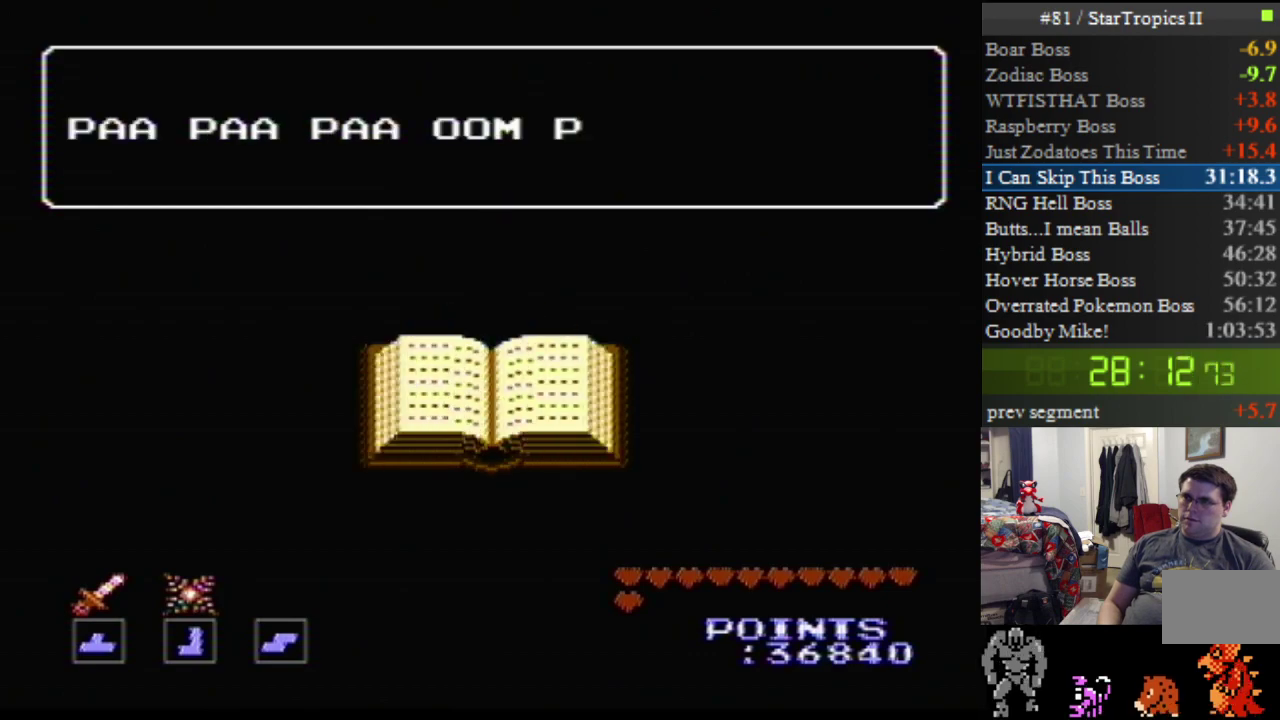
{"buttons": ["A"], "events": [[400, "A", "up"], [483, "A", "down"]]}
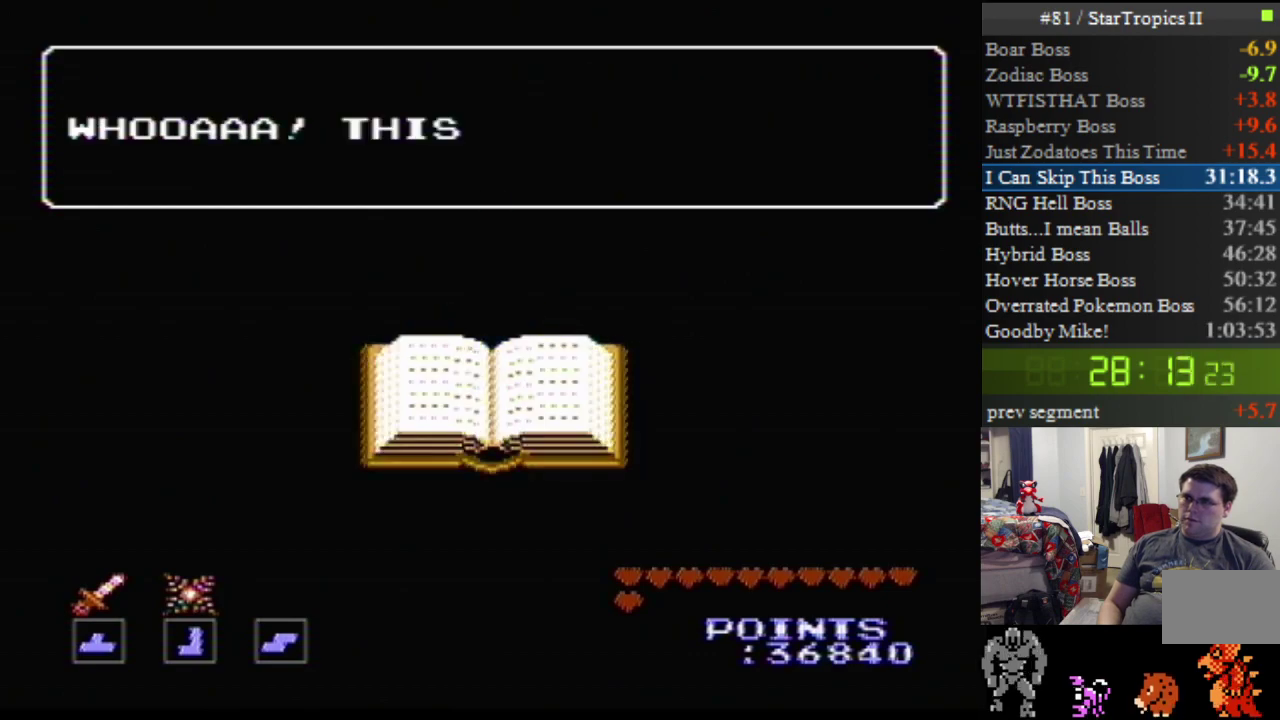
{"buttons": ["A"], "events": []}
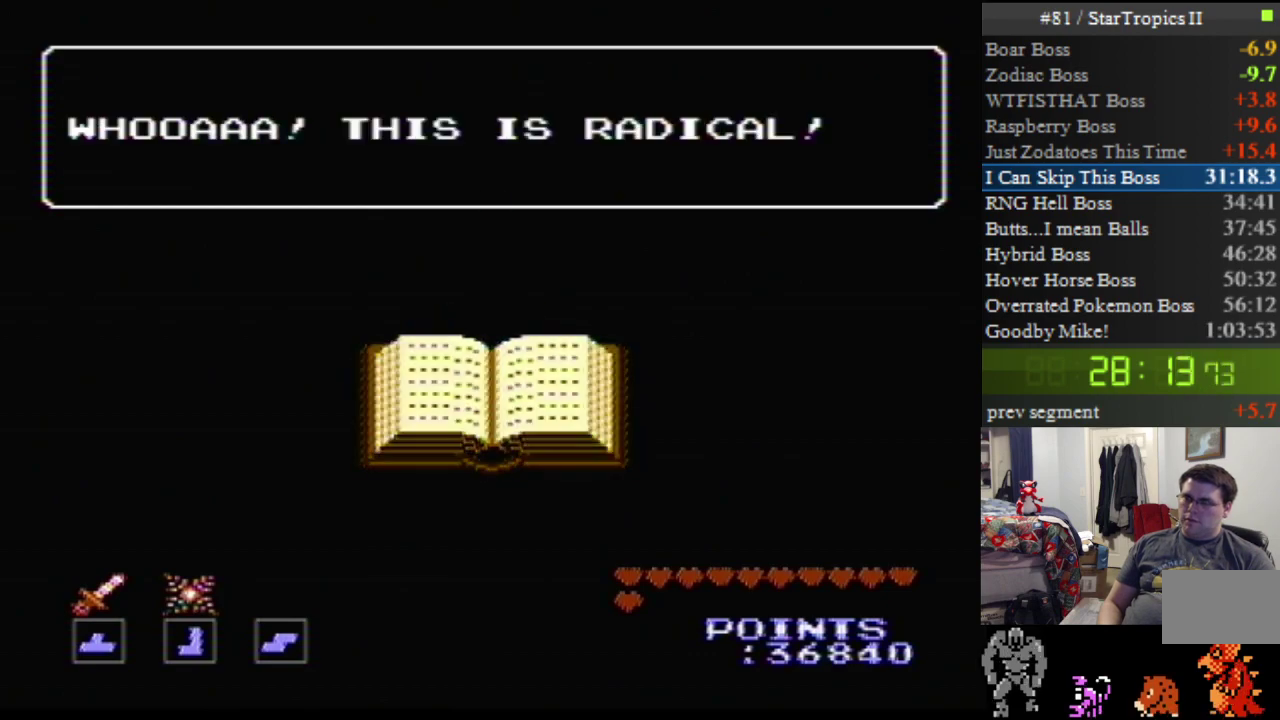
{"buttons": [], "events": [[233, "A", "up"]]}